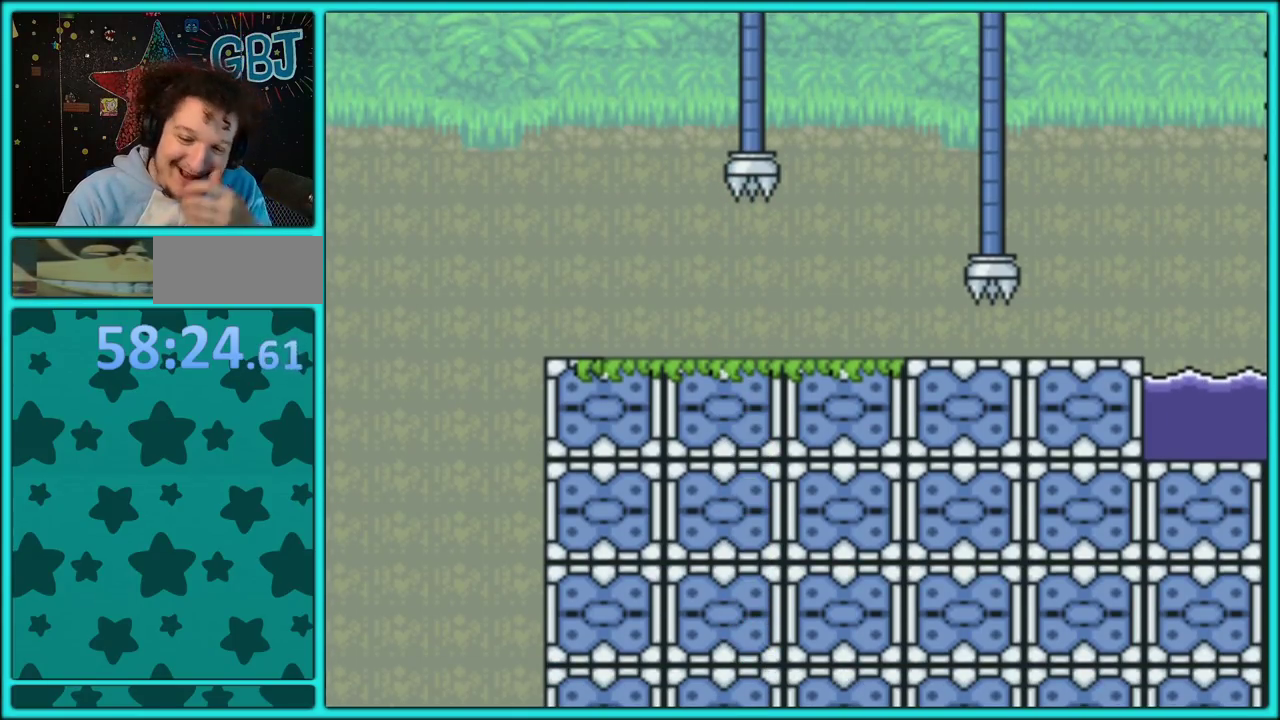
Gameplay with a controller (Nintendo layout); each line is a JSON object with the inputs held at the frame after it. "events" lists button and stick changes between this image and that frame as [ms after this image, input, new state], when the widget could be followed in between. Not read: L3 R3.
{"buttons": [], "events": []}
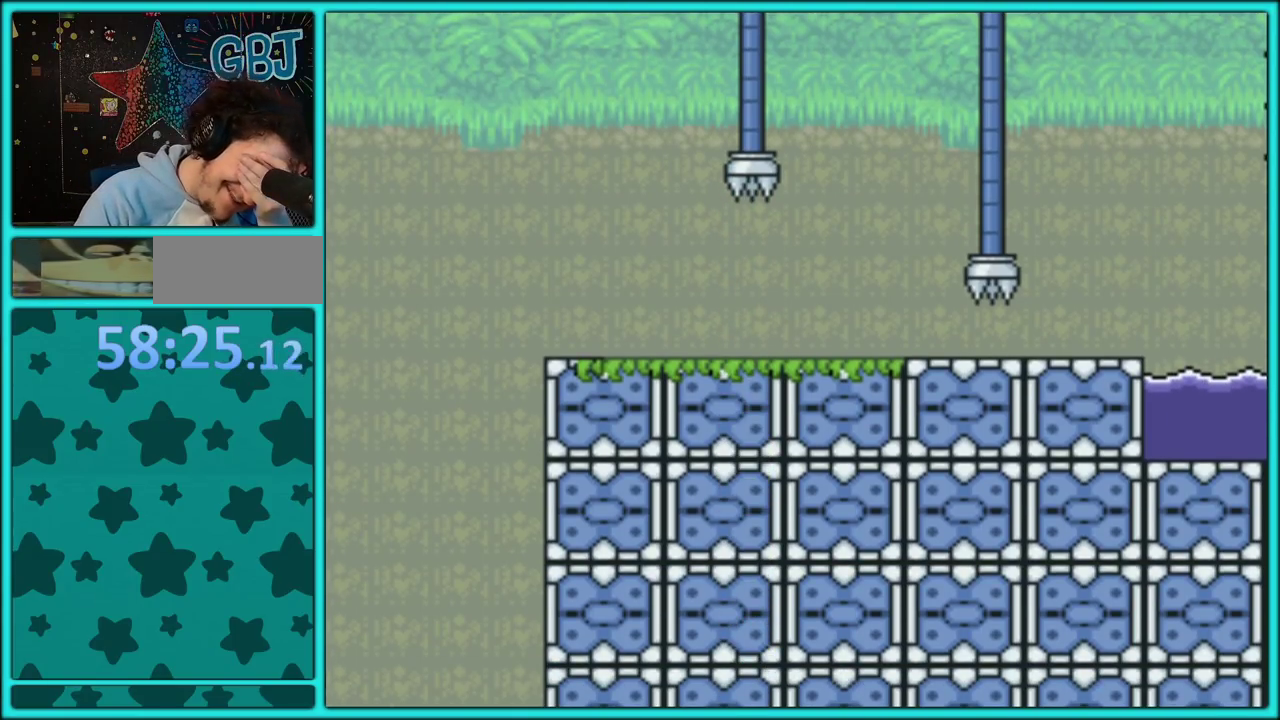
{"buttons": [], "events": []}
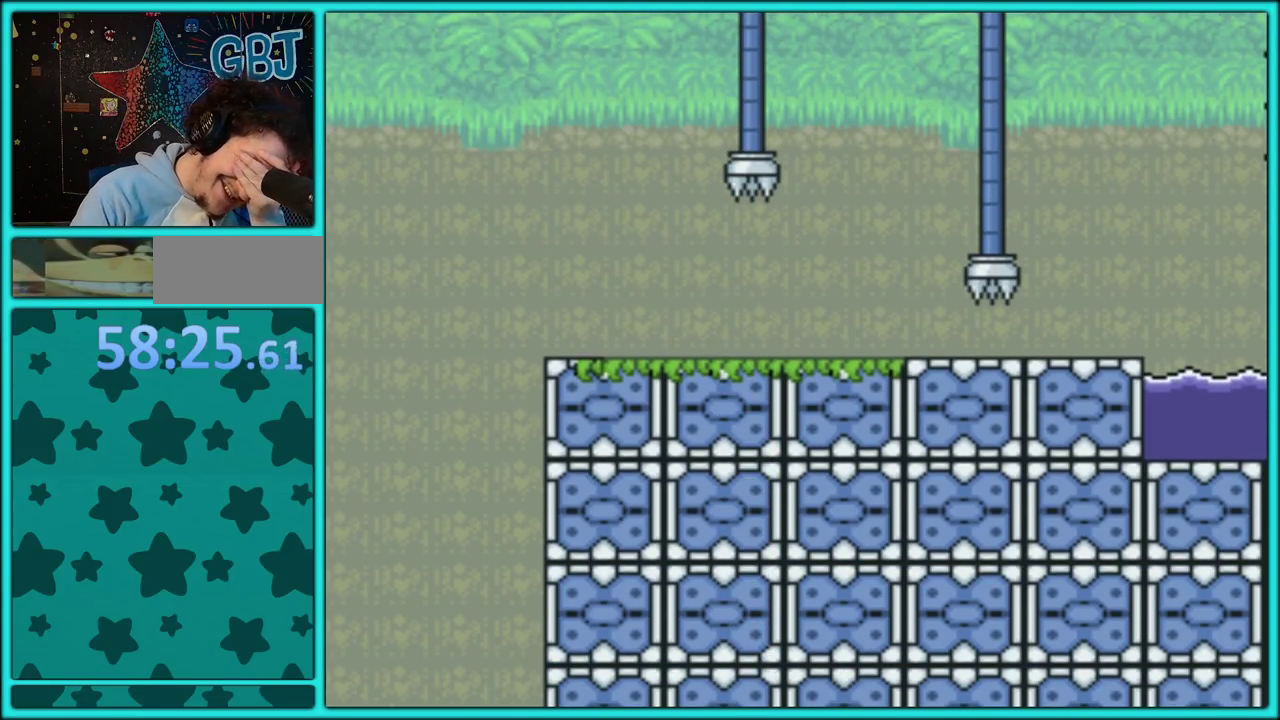
{"buttons": [], "events": []}
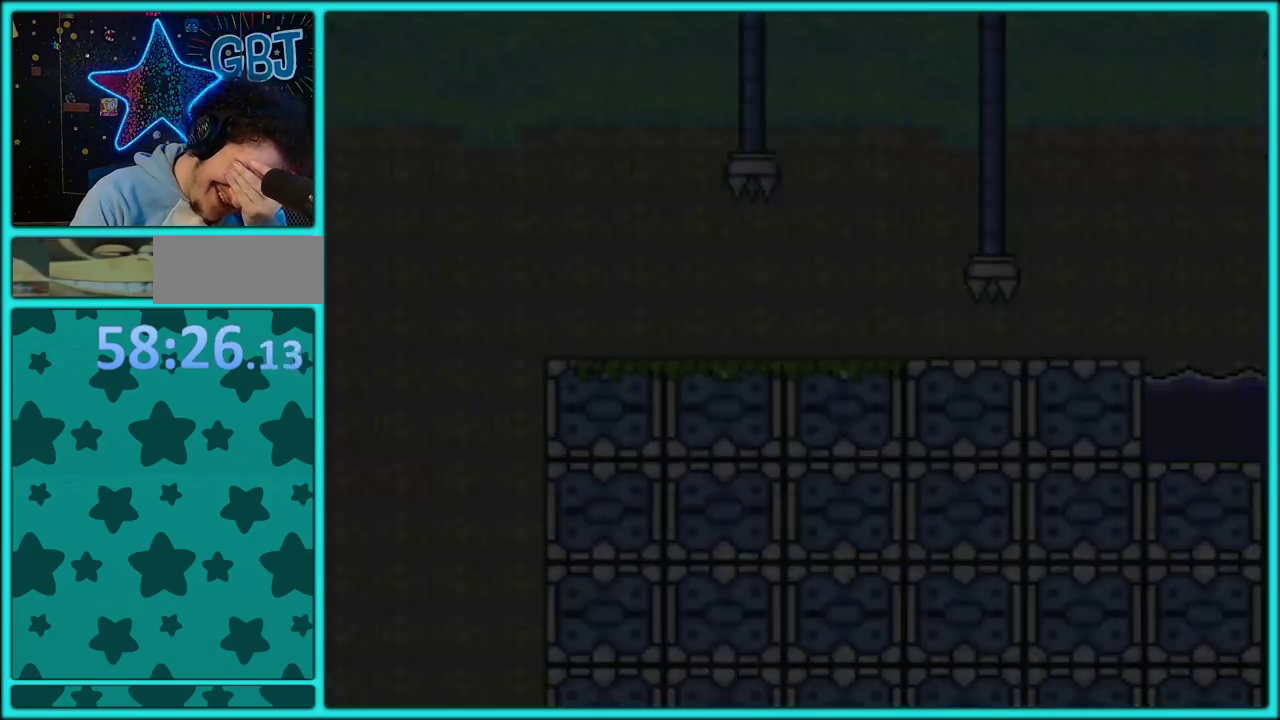
{"buttons": ["A"], "events": [[250, "A", "down"], [367, "A", "up"], [433, "A", "down"]]}
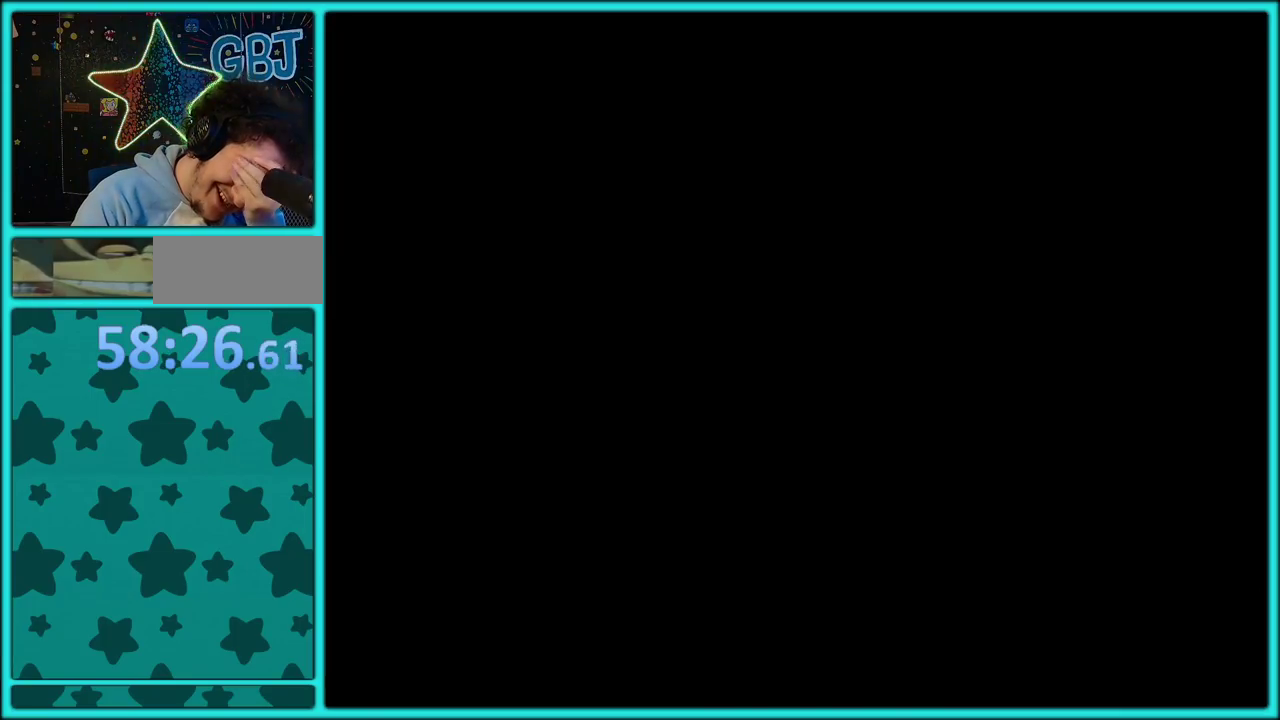
{"buttons": ["A"], "events": [[50, "A", "up"], [117, "A", "down"], [217, "A", "up"], [300, "A", "down"], [400, "A", "up"], [467, "A", "down"]]}
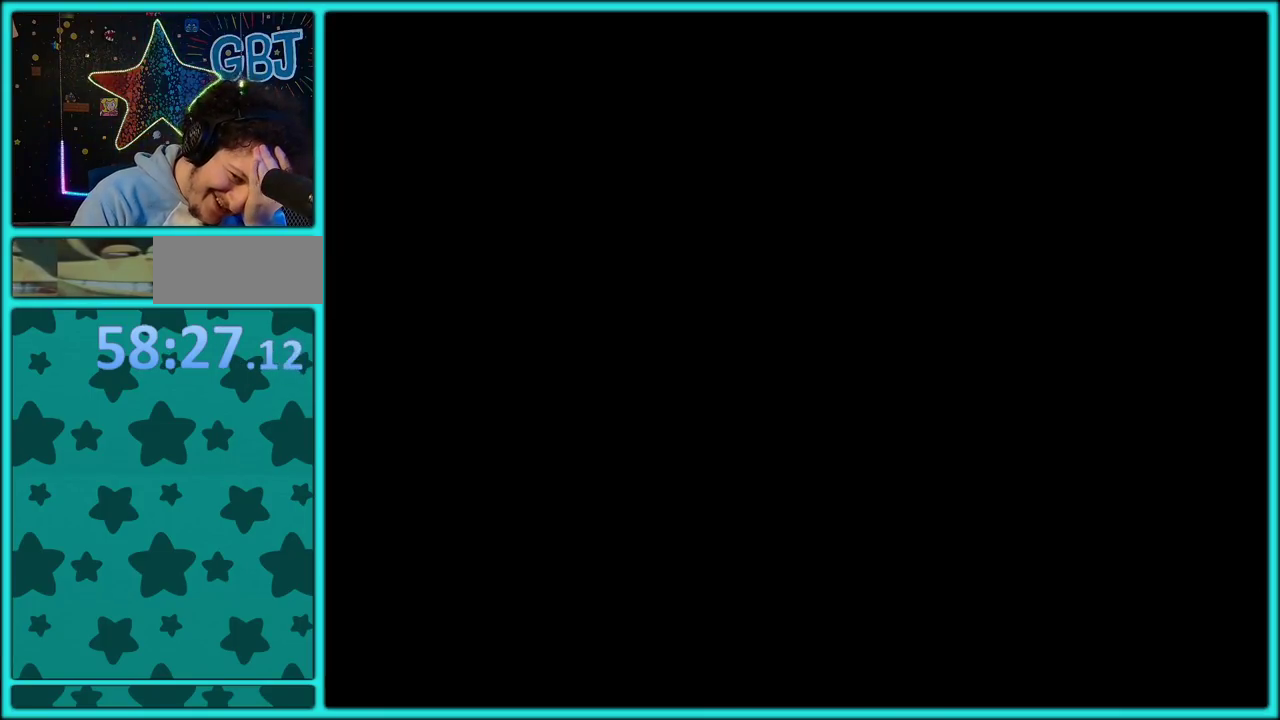
{"buttons": ["A"], "events": [[67, "A", "up"], [133, "A", "down"], [233, "A", "up"], [300, "A", "down"], [417, "A", "up"], [483, "A", "down"]]}
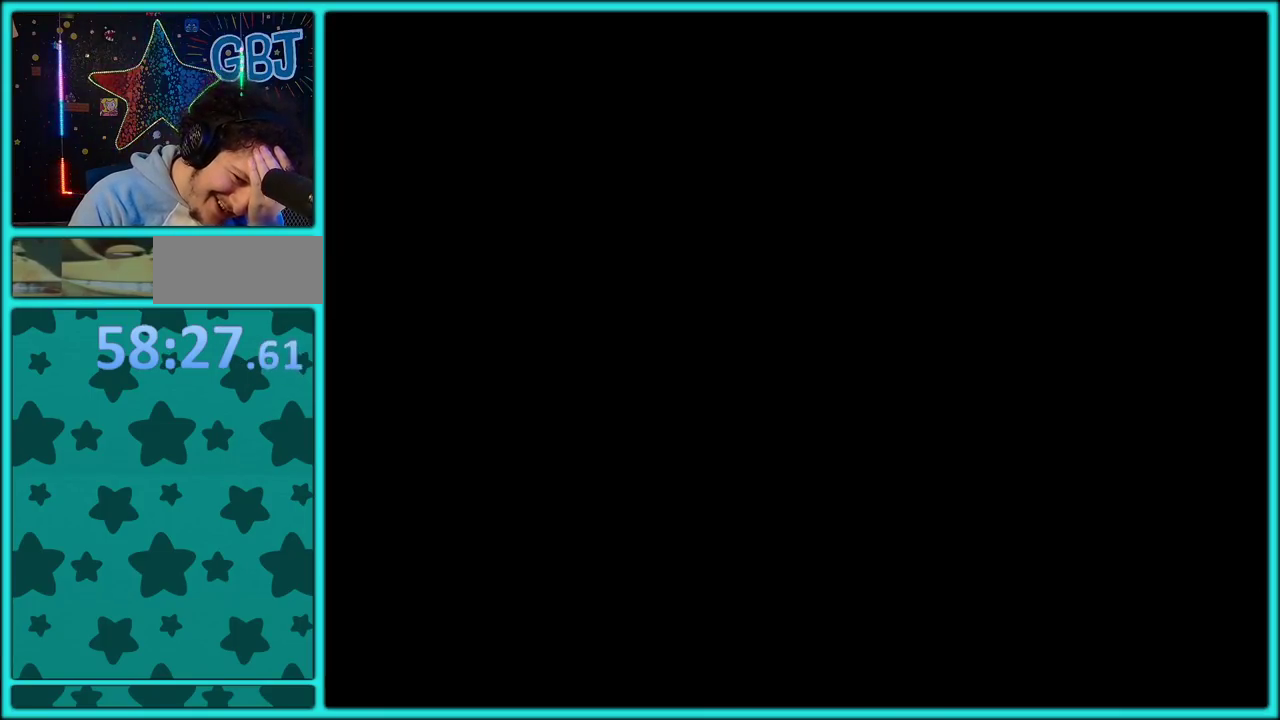
{"buttons": [], "events": [[117, "A", "up"], [167, "A", "down"], [267, "A", "up"], [333, "A", "down"], [450, "A", "up"]]}
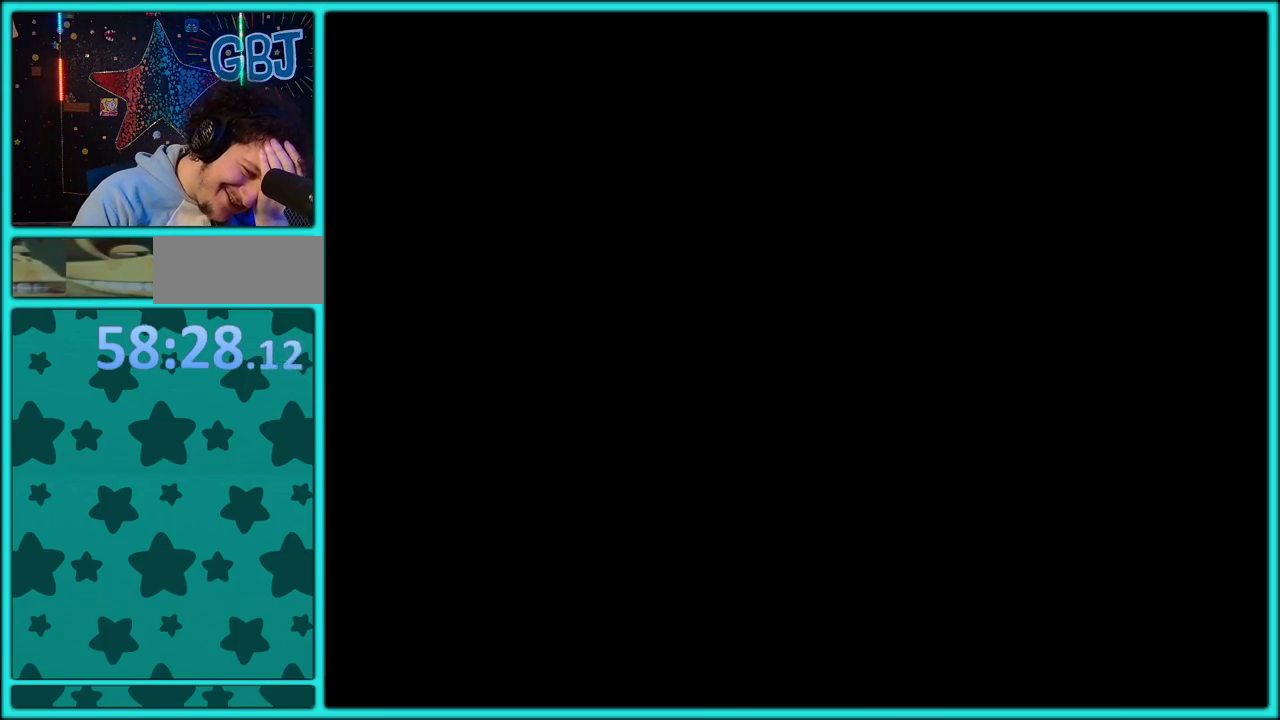
{"buttons": [], "events": [[33, "A", "down"], [150, "A", "up"], [217, "A", "down"], [317, "A", "up"], [383, "A", "down"], [483, "A", "up"]]}
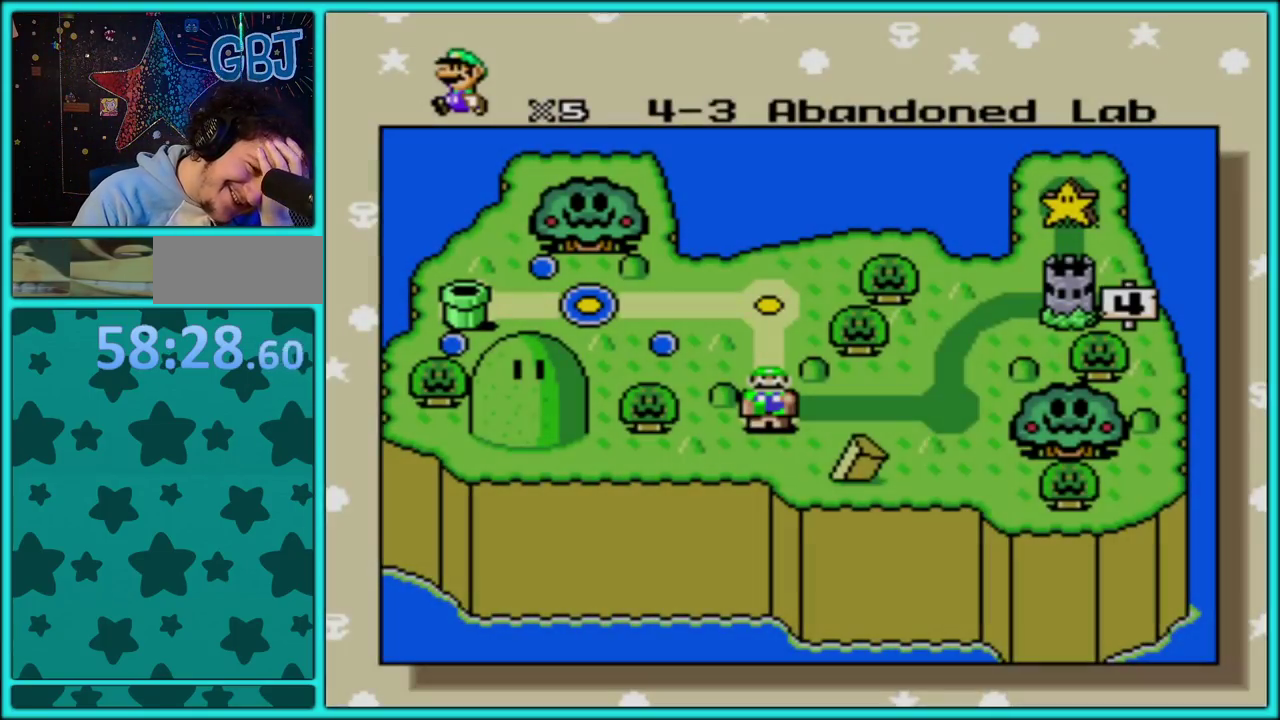
{"buttons": ["A"], "events": [[67, "A", "down"], [183, "A", "up"], [250, "A", "down"], [350, "A", "up"], [400, "A", "down"]]}
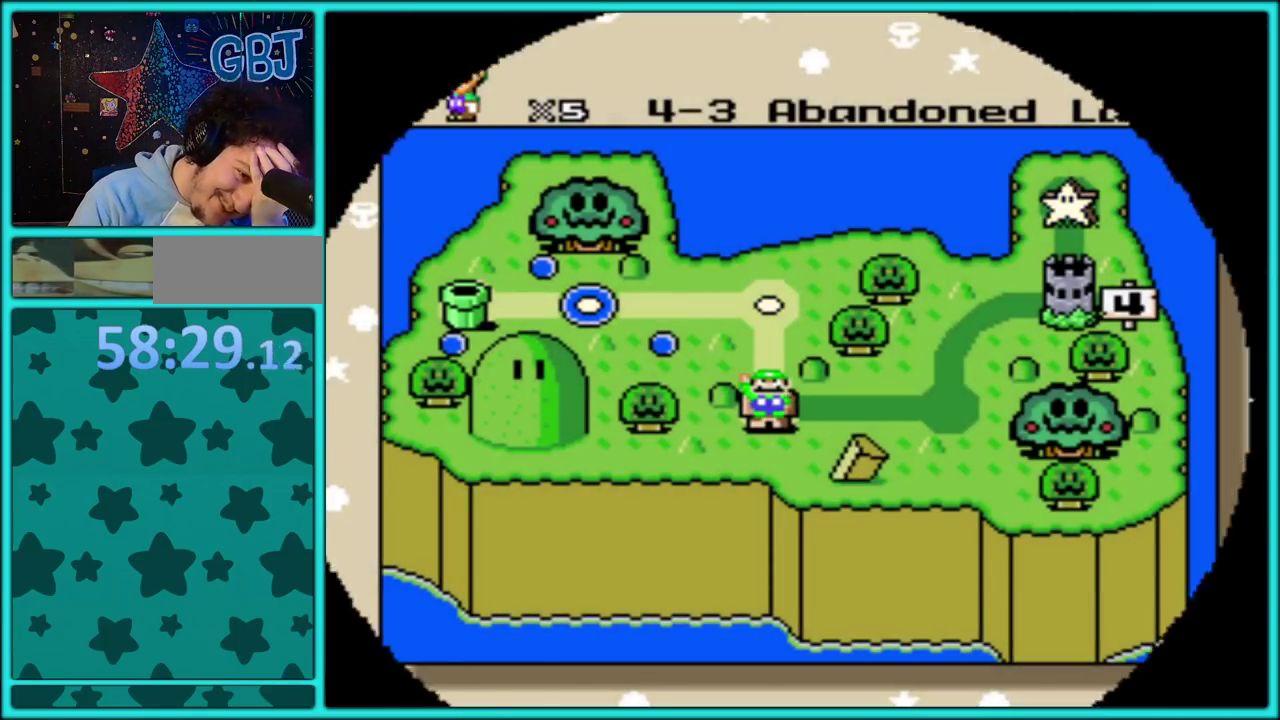
{"buttons": ["A"], "events": [[17, "A", "up"], [83, "A", "down"], [200, "A", "up"], [267, "A", "down"], [400, "A", "up"], [450, "A", "down"]]}
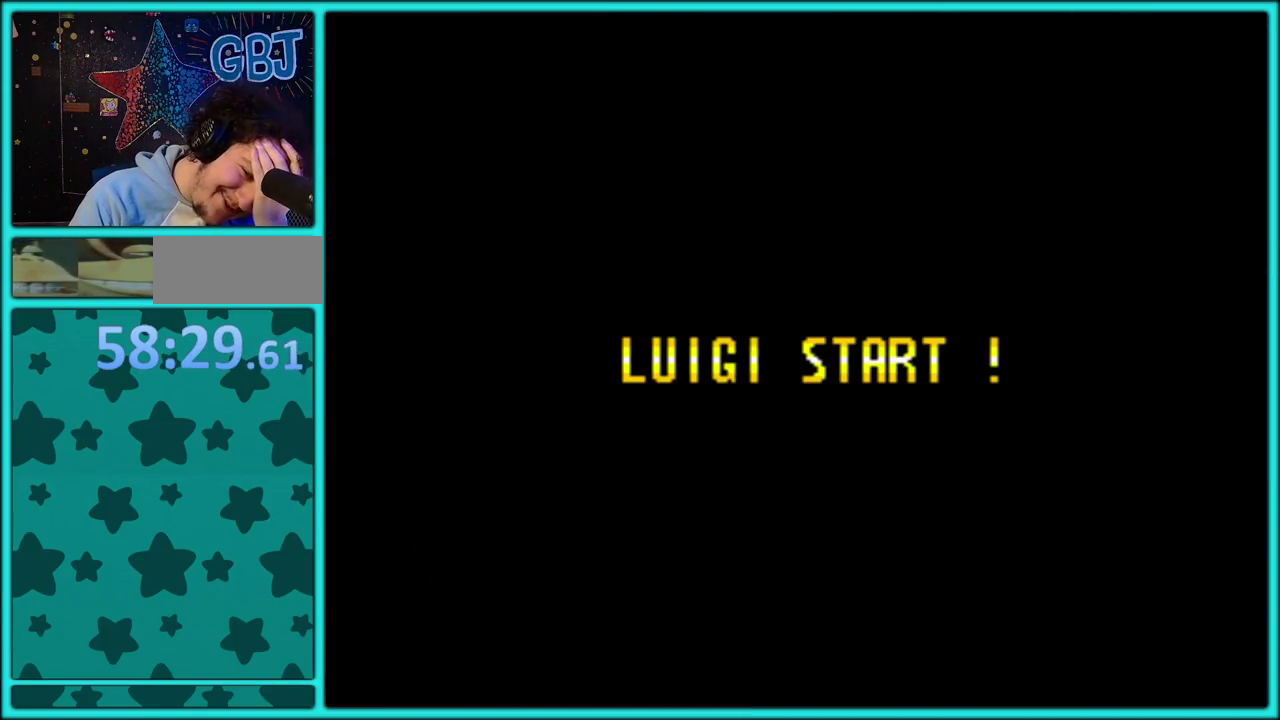
{"buttons": ["A"], "events": [[50, "A", "up"], [117, "A", "down"], [233, "A", "up"], [317, "A", "down"], [400, "A", "up"], [483, "A", "down"]]}
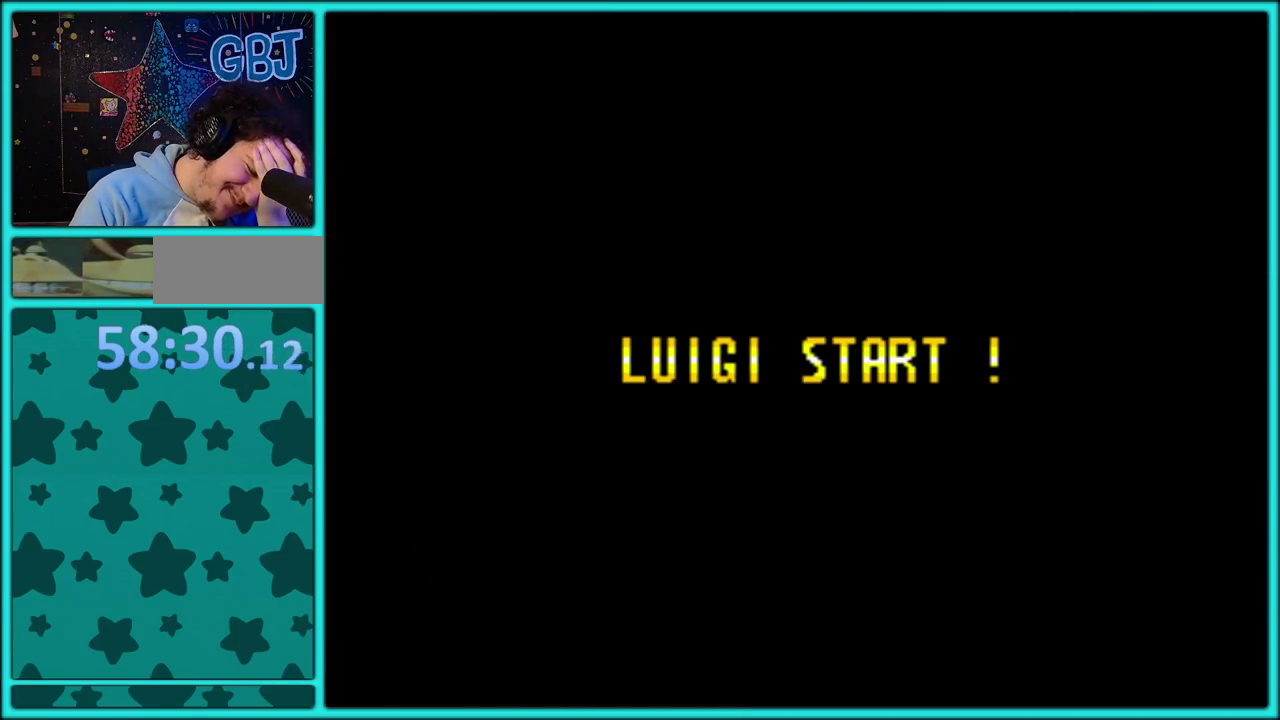
{"buttons": [], "events": [[133, "A", "up"]]}
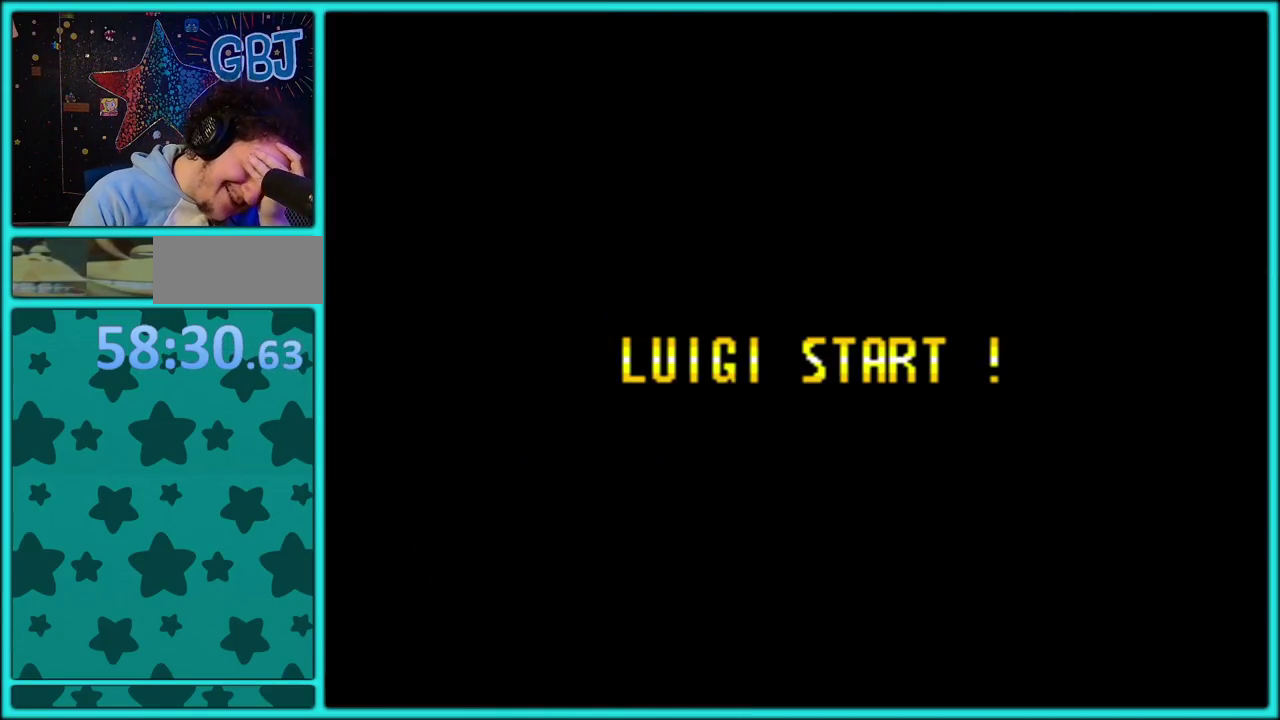
{"buttons": [], "events": []}
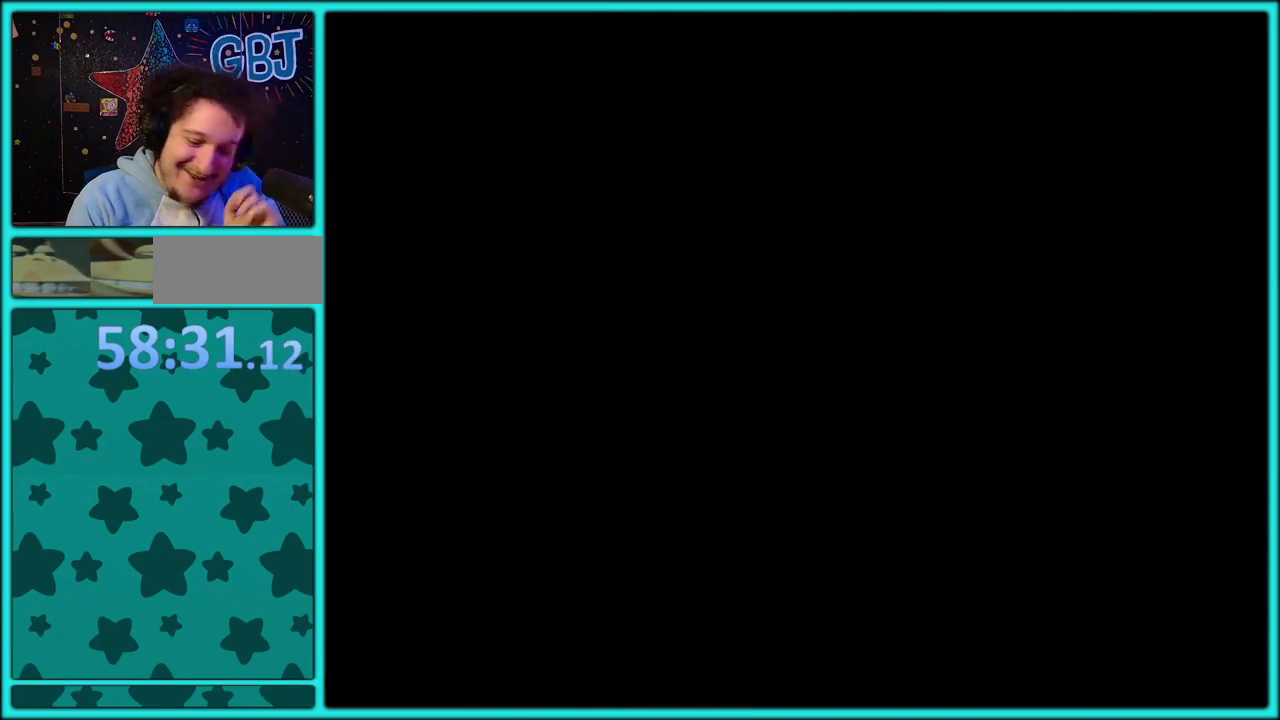
{"buttons": ["Y"], "events": [[417, "Y", "down"]]}
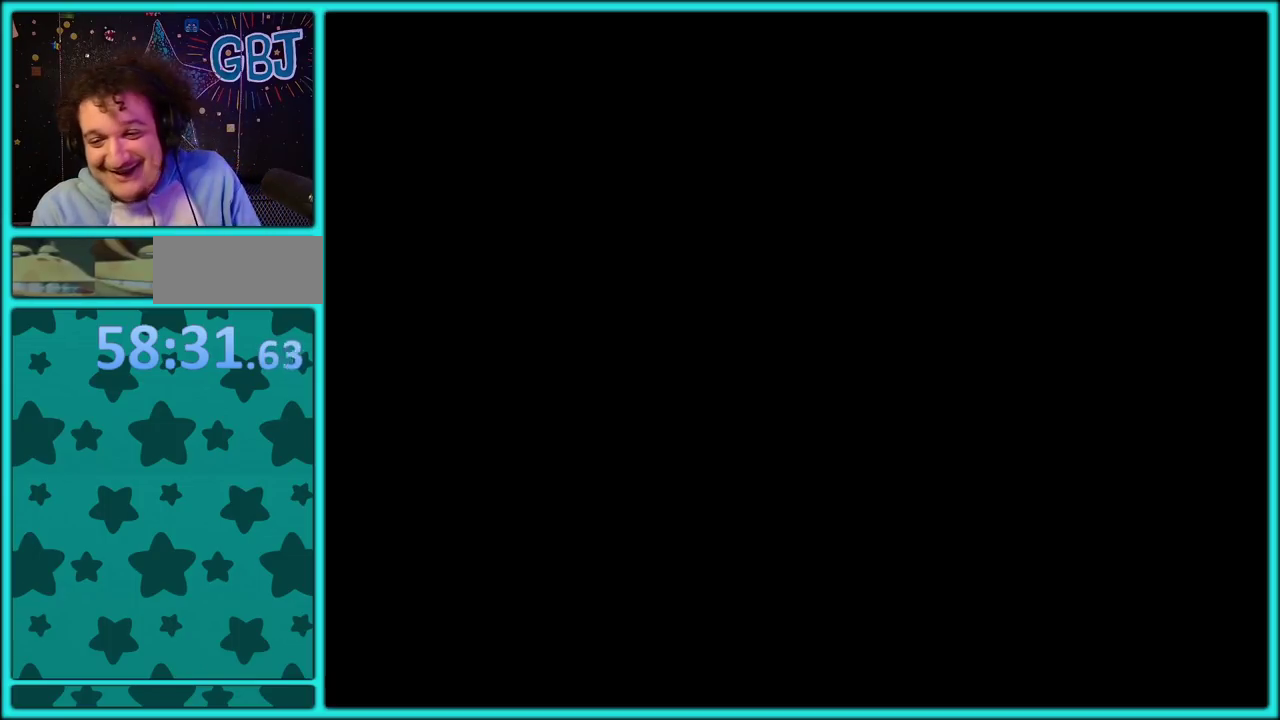
{"buttons": ["Y", "DPAD_RIGHT"], "events": [[317, "DPAD_RIGHT", "down"]]}
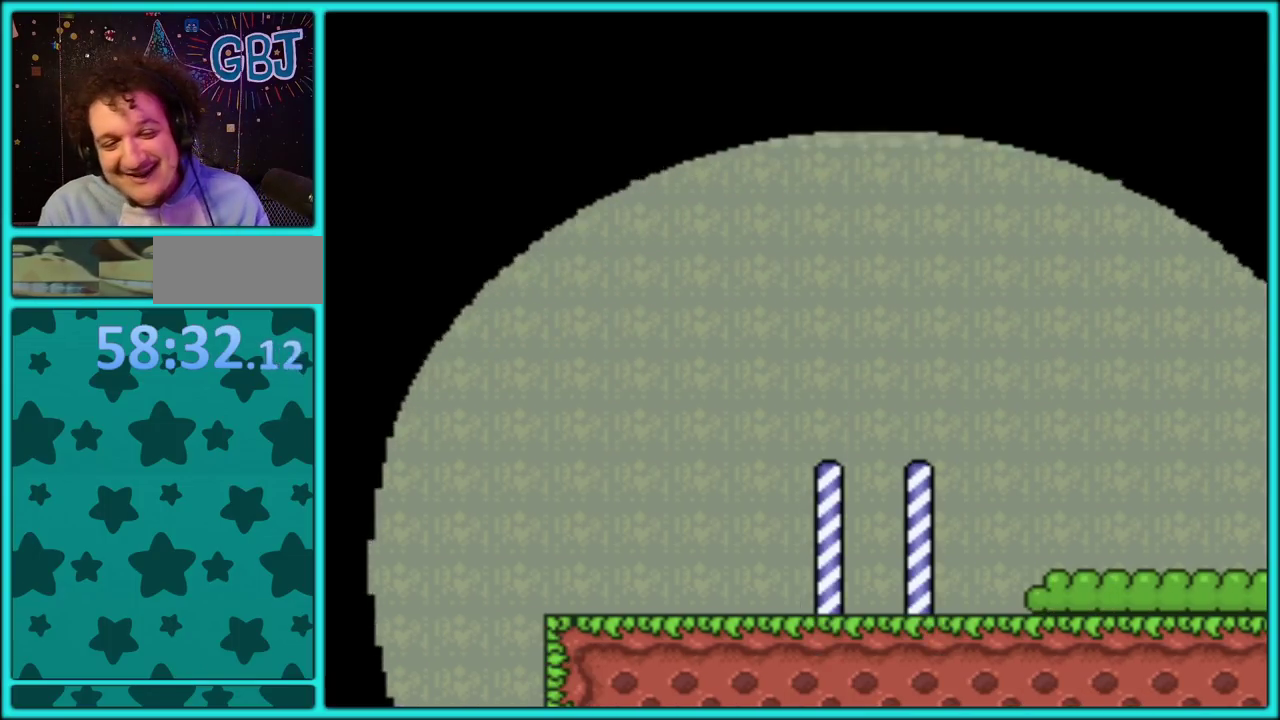
{"buttons": ["Y", "DPAD_RIGHT"], "events": []}
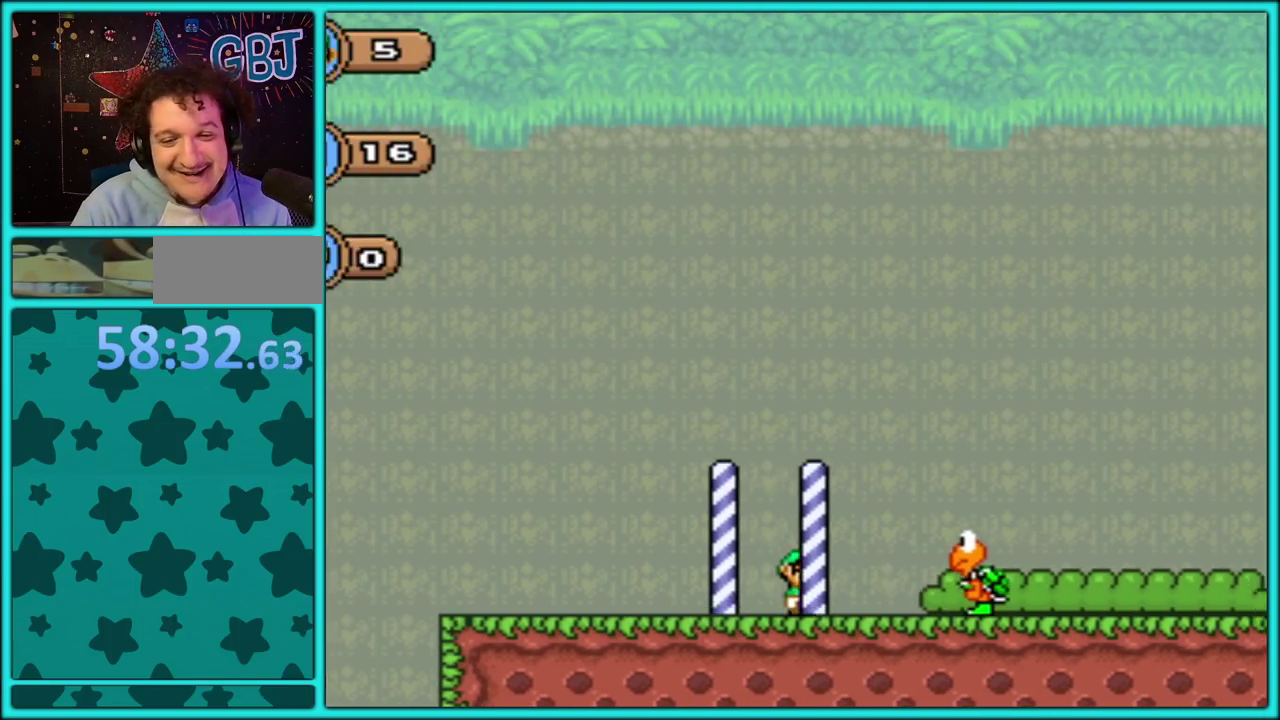
{"buttons": ["Y", "DPAD_LEFT"], "events": [[67, "B", "down"], [167, "B", "up"], [250, "DPAD_RIGHT", "up"], [267, "DPAD_LEFT", "down"]]}
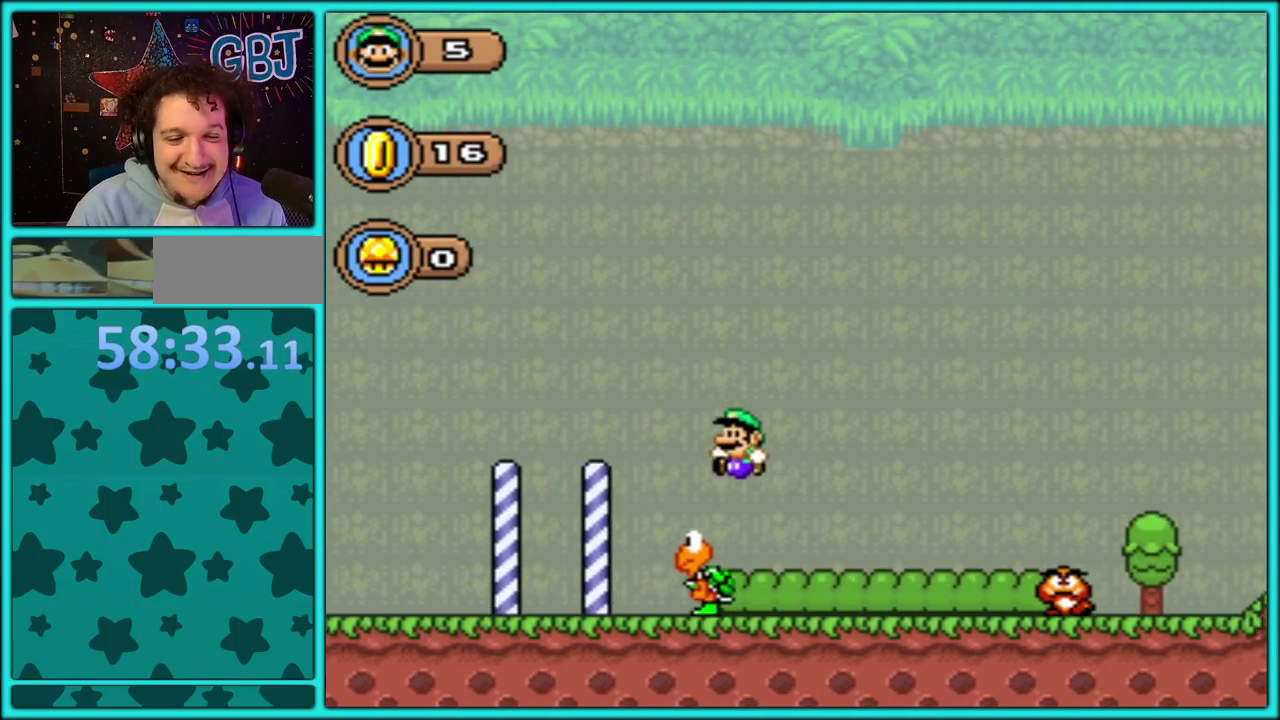
{"buttons": ["Y", "DPAD_RIGHT"], "events": [[117, "DPAD_LEFT", "up"], [150, "DPAD_RIGHT", "down"], [283, "DPAD_RIGHT", "up"], [350, "DPAD_RIGHT", "down"]]}
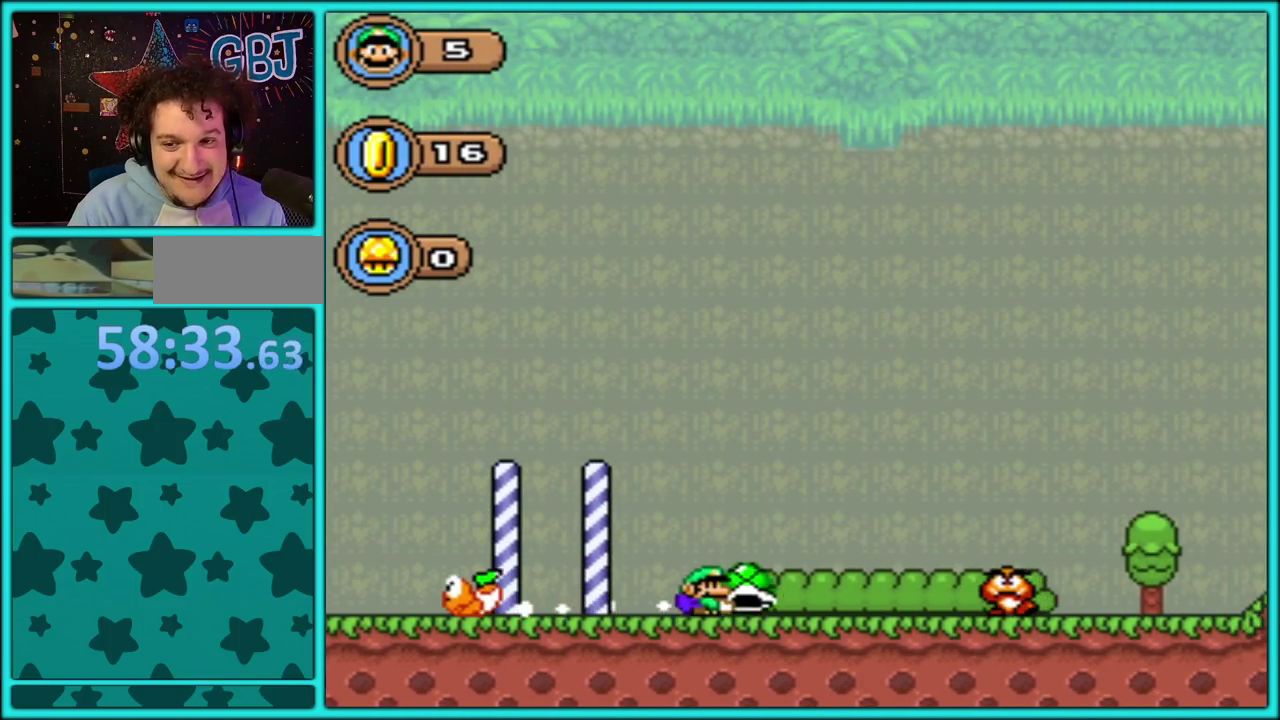
{"buttons": ["Y", "DPAD_RIGHT"], "events": [[67, "B", "down"], [383, "B", "up"]]}
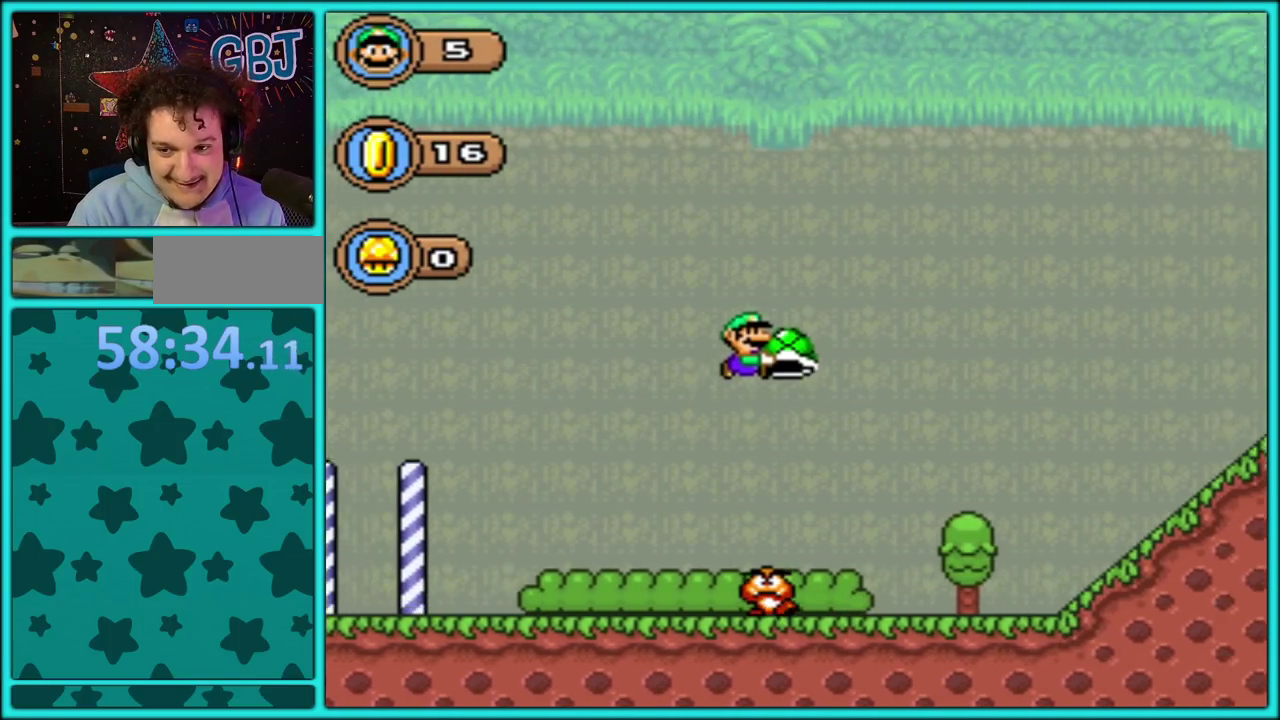
{"buttons": ["B", "Y", "DPAD_RIGHT"], "events": [[400, "B", "down"]]}
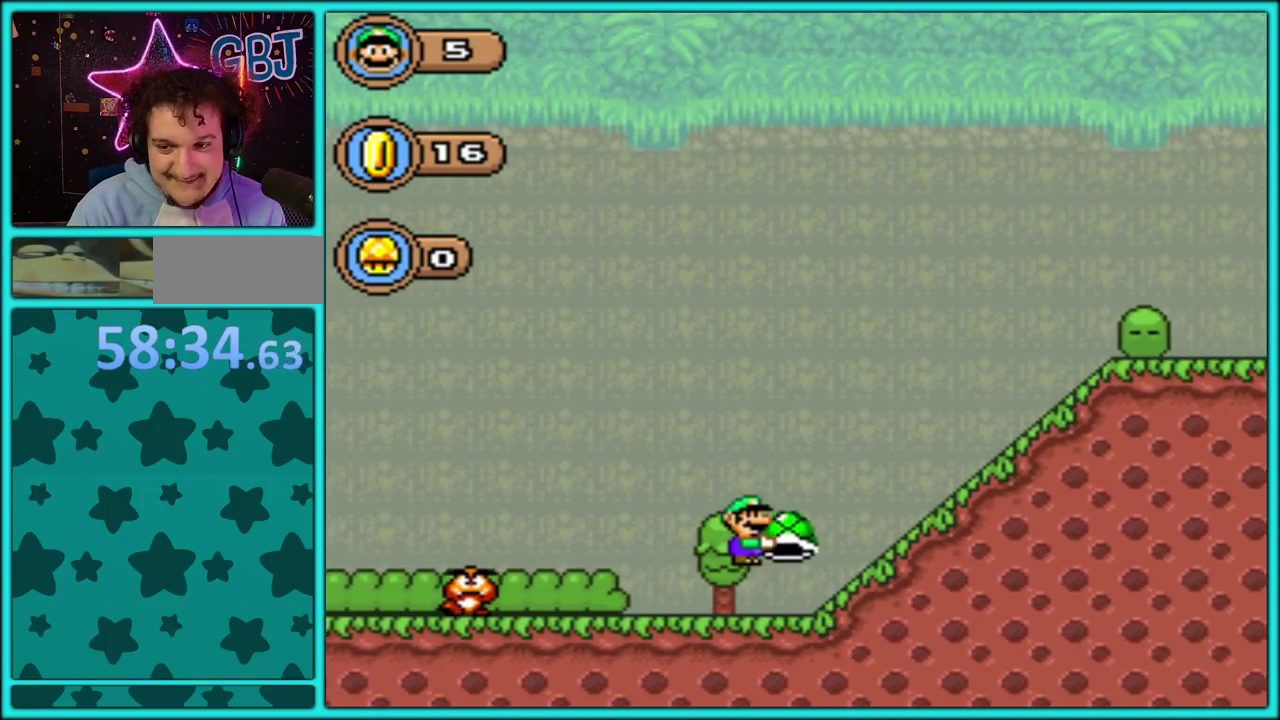
{"buttons": ["B", "Y", "DPAD_RIGHT"], "events": []}
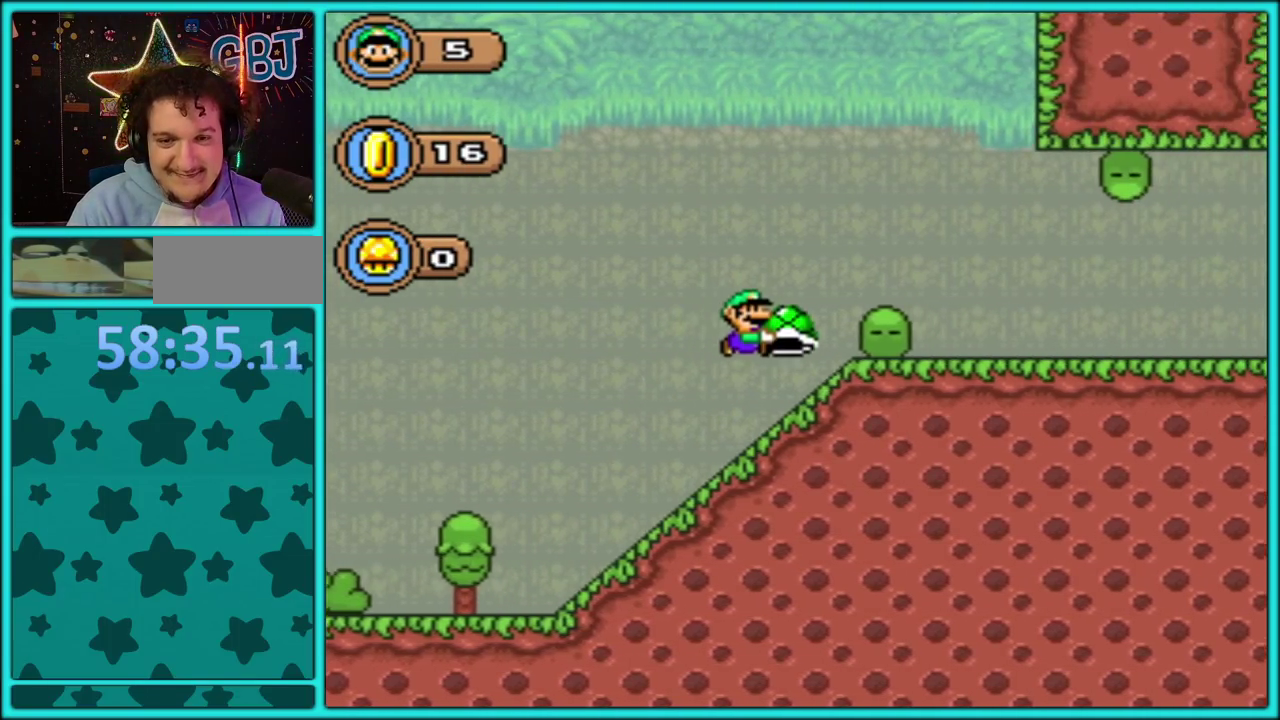
{"buttons": ["Y", "DPAD_RIGHT"], "events": [[183, "B", "up"]]}
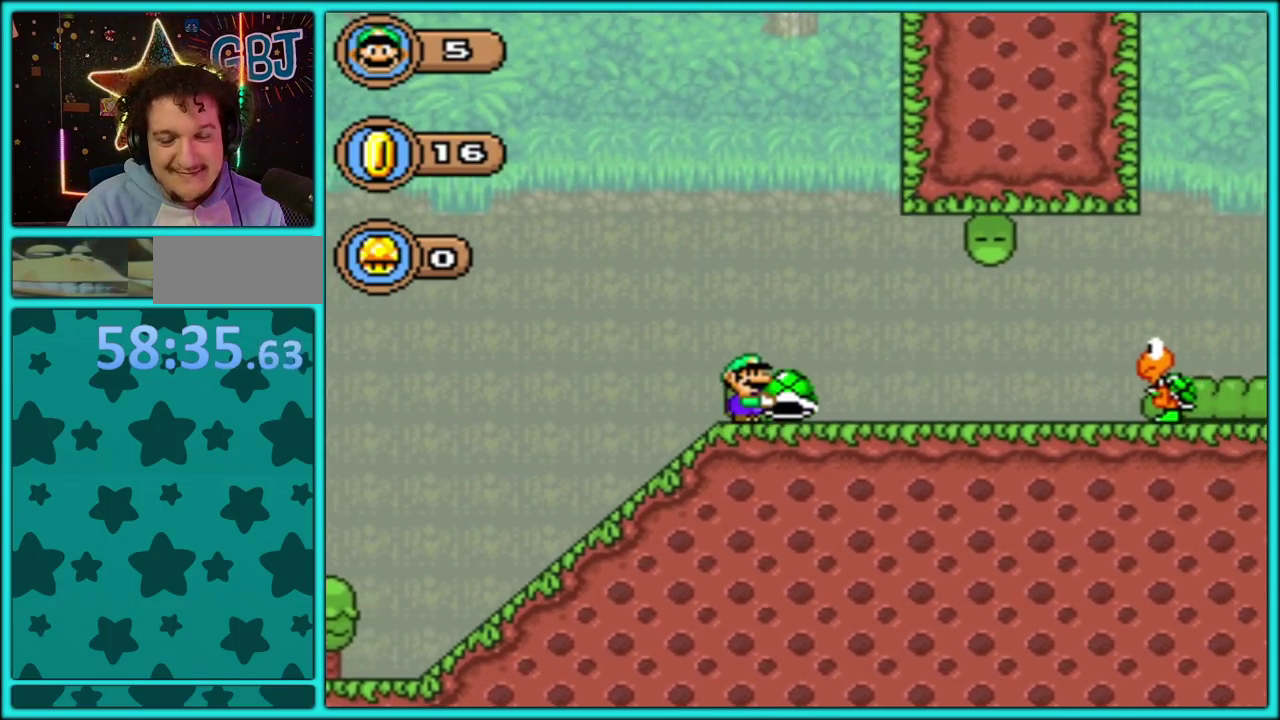
{"buttons": ["Y", "DPAD_RIGHT"], "events": [[333, "B", "down"], [400, "B", "up"]]}
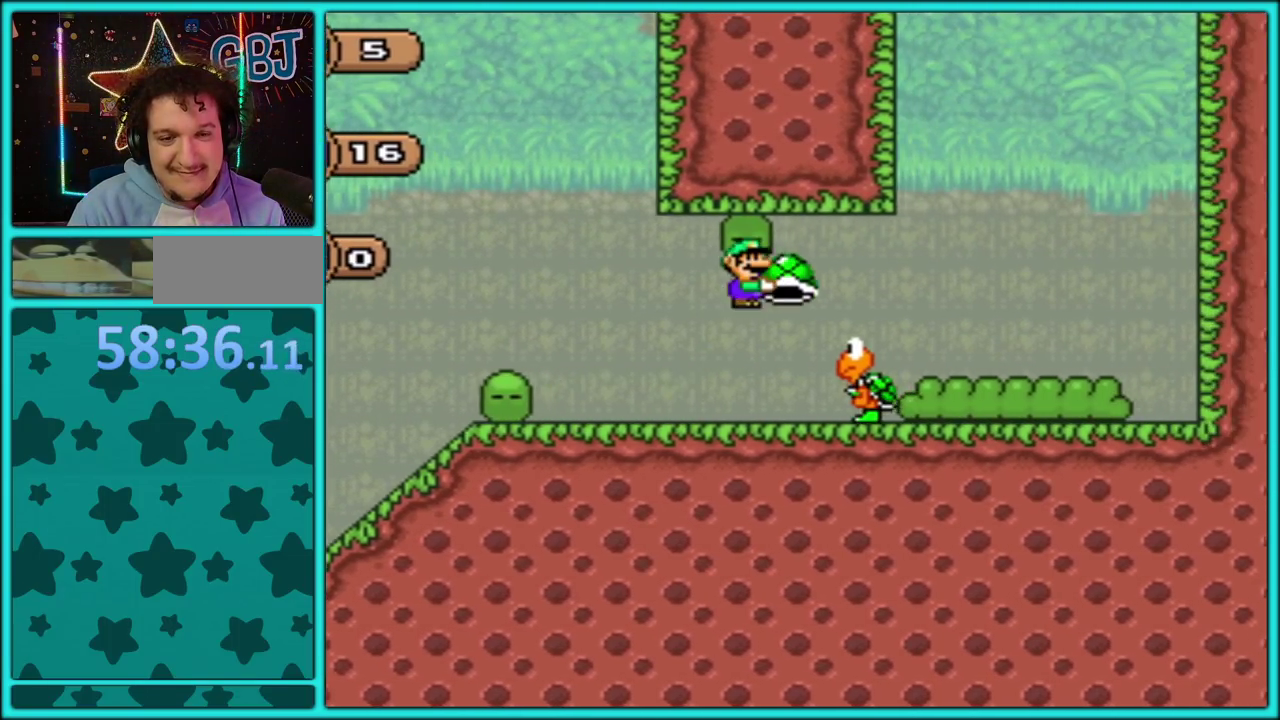
{"buttons": ["B", "DPAD_DOWN"], "events": [[350, "DPAD_DOWN", "down"], [350, "DPAD_RIGHT", "up"], [433, "B", "down"], [467, "Y", "up"]]}
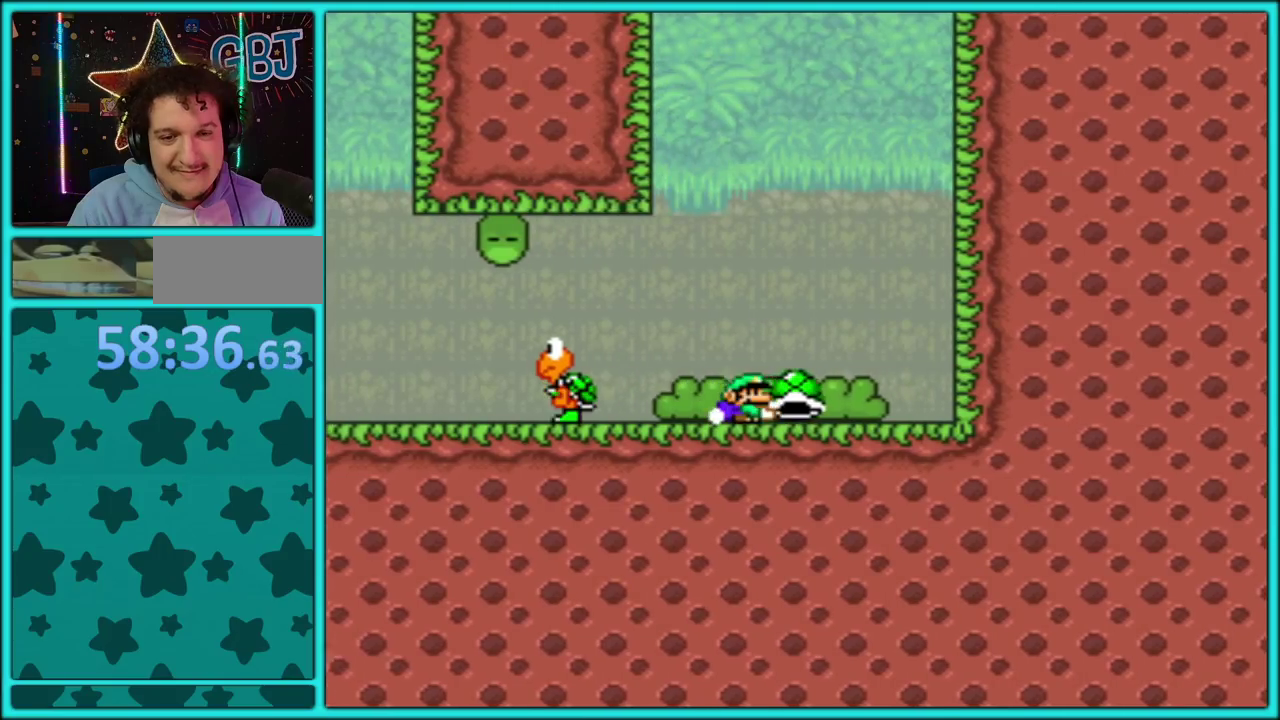
{"buttons": ["Y", "DPAD_RIGHT"], "events": [[250, "DPAD_RIGHT", "down"], [283, "DPAD_DOWN", "up"], [317, "Y", "down"], [400, "B", "up"]]}
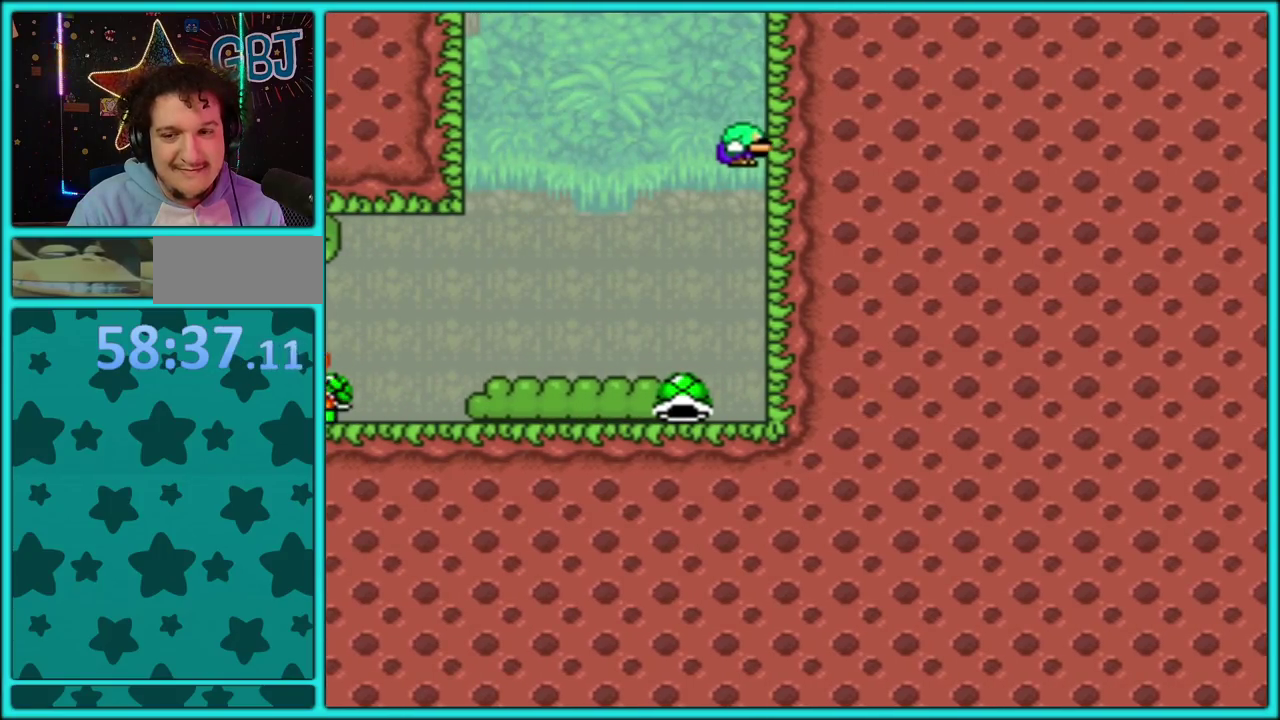
{"buttons": ["Y"], "events": [[33, "B", "down"], [167, "DPAD_RIGHT", "up"], [183, "DPAD_LEFT", "down"], [417, "B", "up"], [467, "DPAD_LEFT", "up"]]}
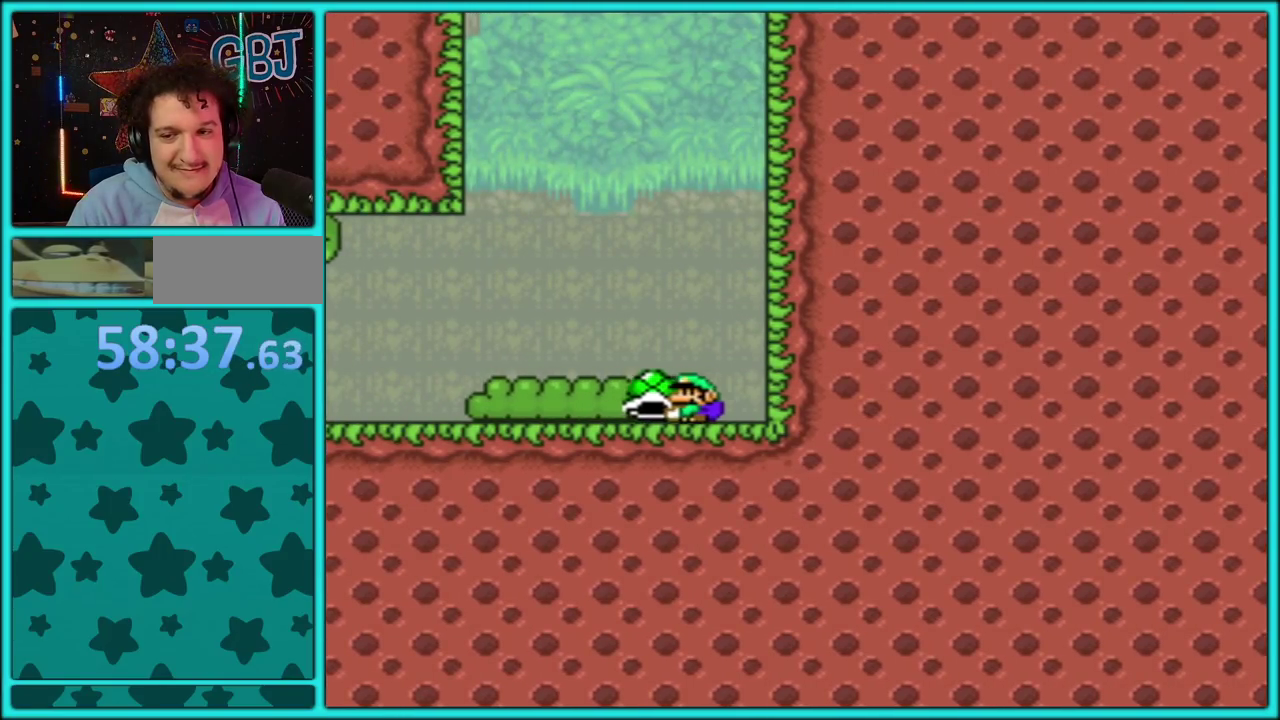
{"buttons": ["B", "DPAD_DOWN"], "events": [[33, "DPAD_RIGHT", "down"], [67, "B", "down"], [367, "DPAD_DOWN", "down"], [367, "DPAD_RIGHT", "up"], [367, "Y", "up"]]}
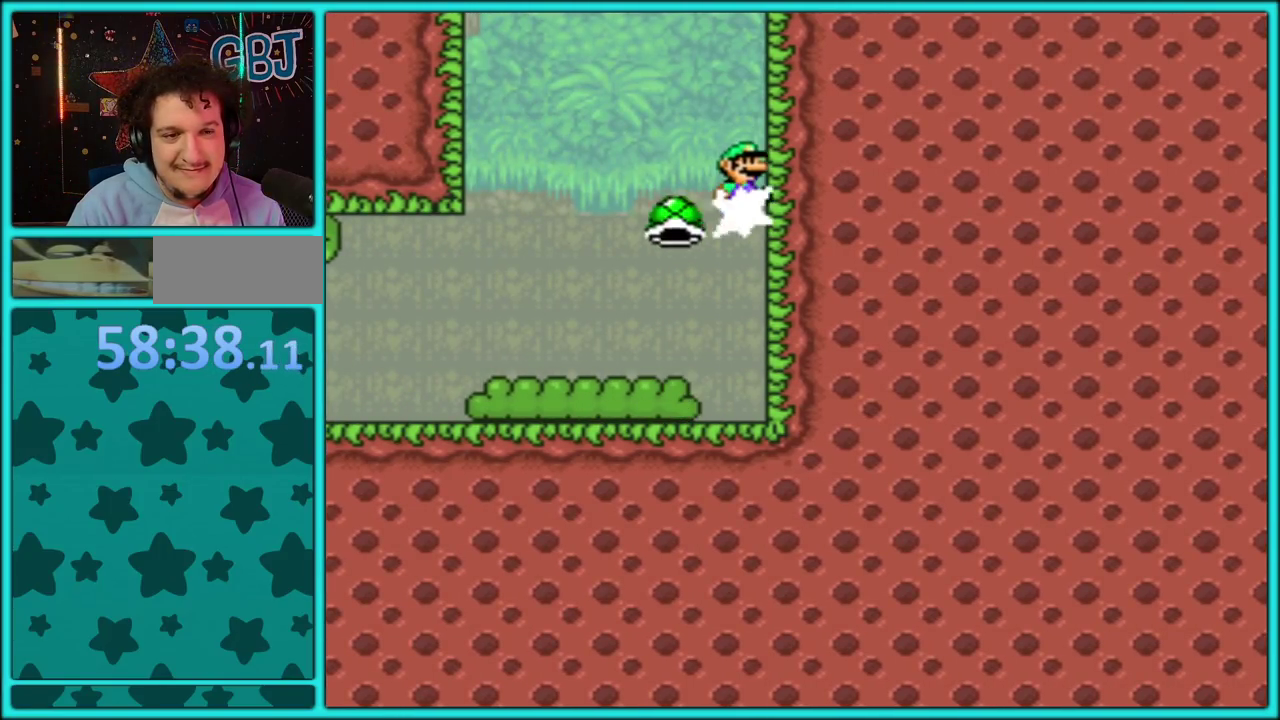
{"buttons": ["B", "DPAD_LEFT"], "events": [[83, "B", "up"], [83, "DPAD_RIGHT", "down"], [100, "DPAD_DOWN", "up"], [217, "B", "down"], [467, "DPAD_RIGHT", "up"], [483, "DPAD_LEFT", "down"]]}
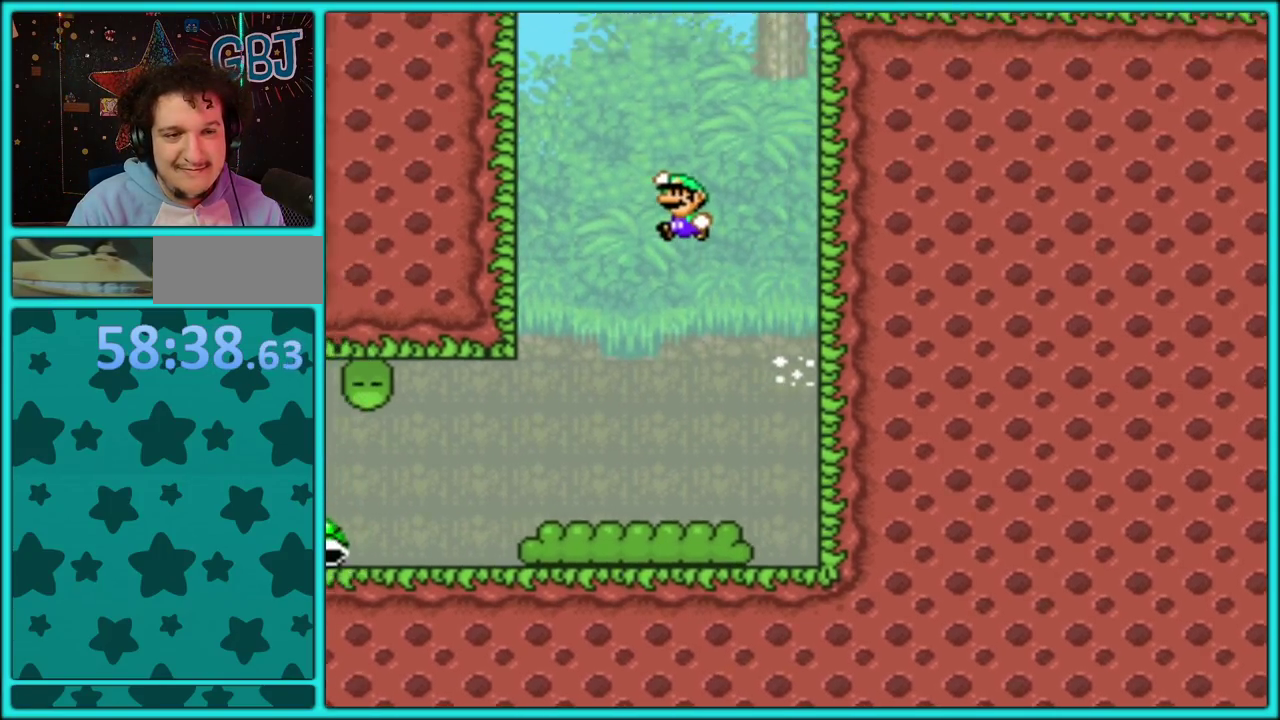
{"buttons": ["B", "Y", "DPAD_RIGHT"], "events": [[250, "B", "up"], [367, "B", "down"], [467, "Y", "down"], [483, "DPAD_LEFT", "up"], [483, "DPAD_RIGHT", "down"]]}
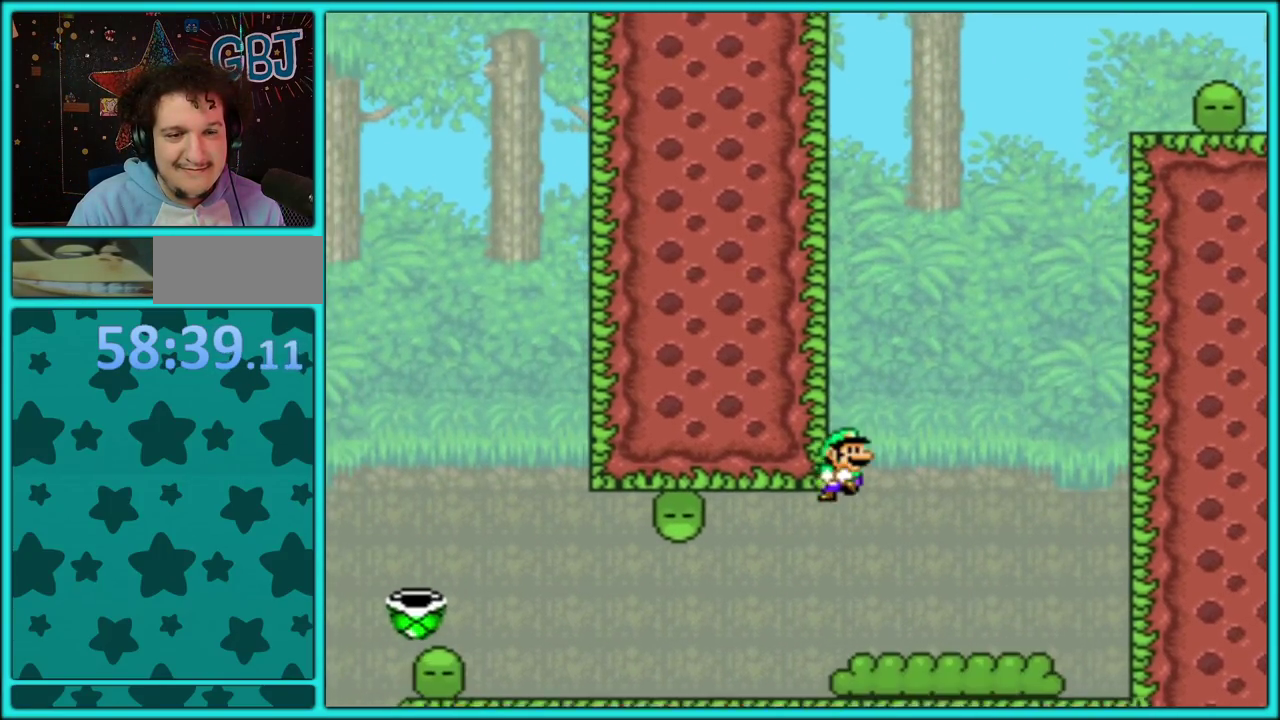
{"buttons": ["B", "Y", "DPAD_RIGHT"], "events": [[233, "B", "up"], [350, "B", "down"]]}
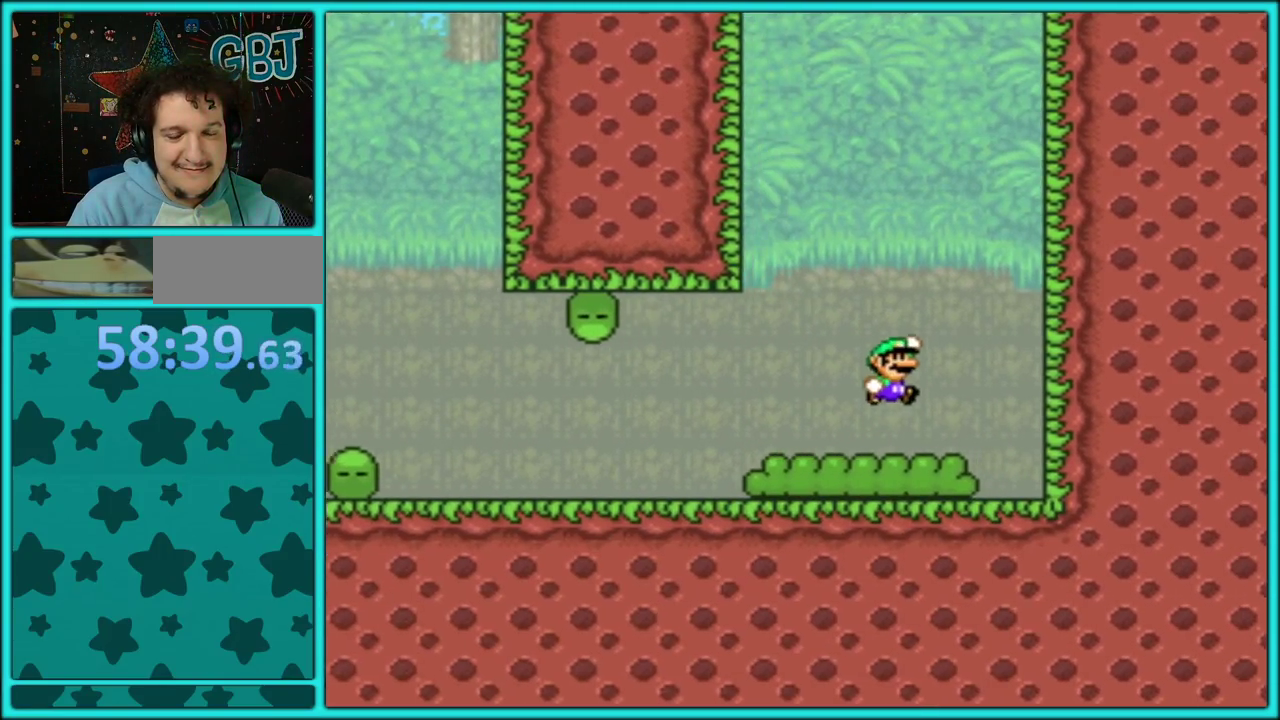
{"buttons": ["B", "Y", "DPAD_RIGHT"], "events": [[300, "B", "up"], [367, "B", "down"]]}